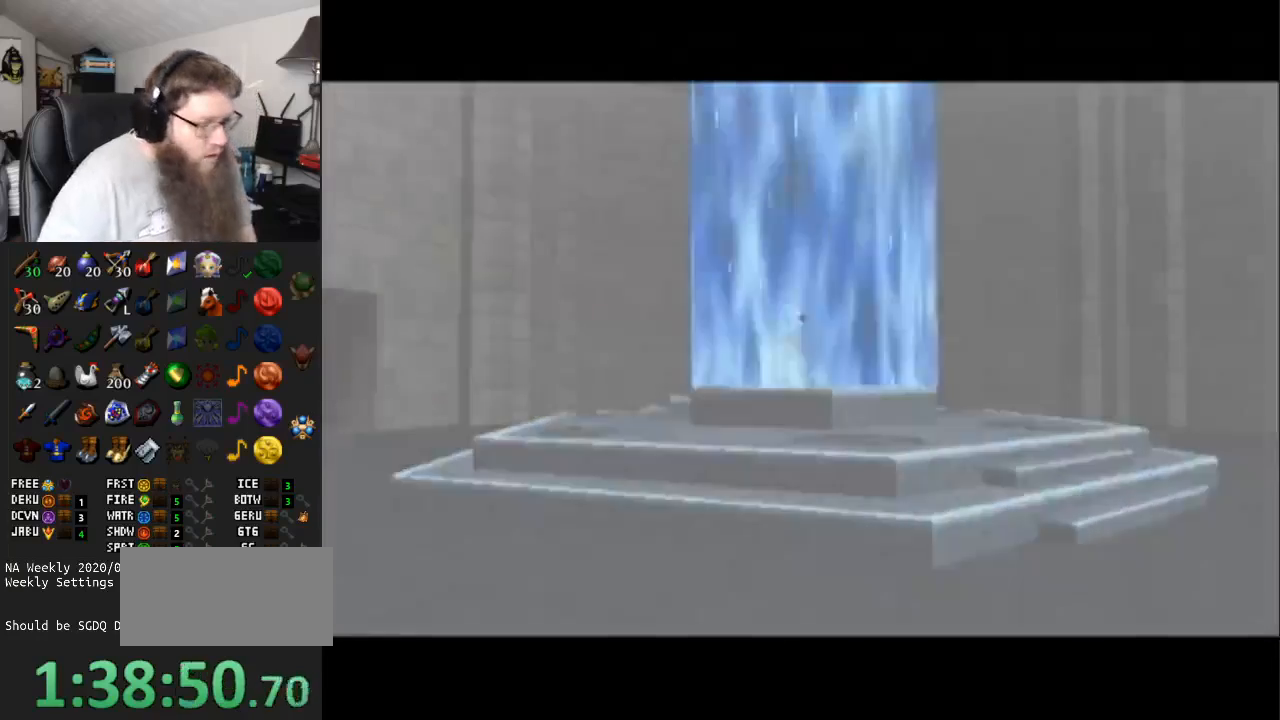
Gameplay with a controller (Nintendo layout); each line is a JSON object with the inputs held at the frame after it. "events" lists button and stick changes between this image and that frame as [ms after this image, input, new state], when the widget could be followed in between. Not read: L3 R3.
{"buttons": ["A"], "left_stick": "center", "right_stick": "center", "events": [[417, "A", "down"]]}
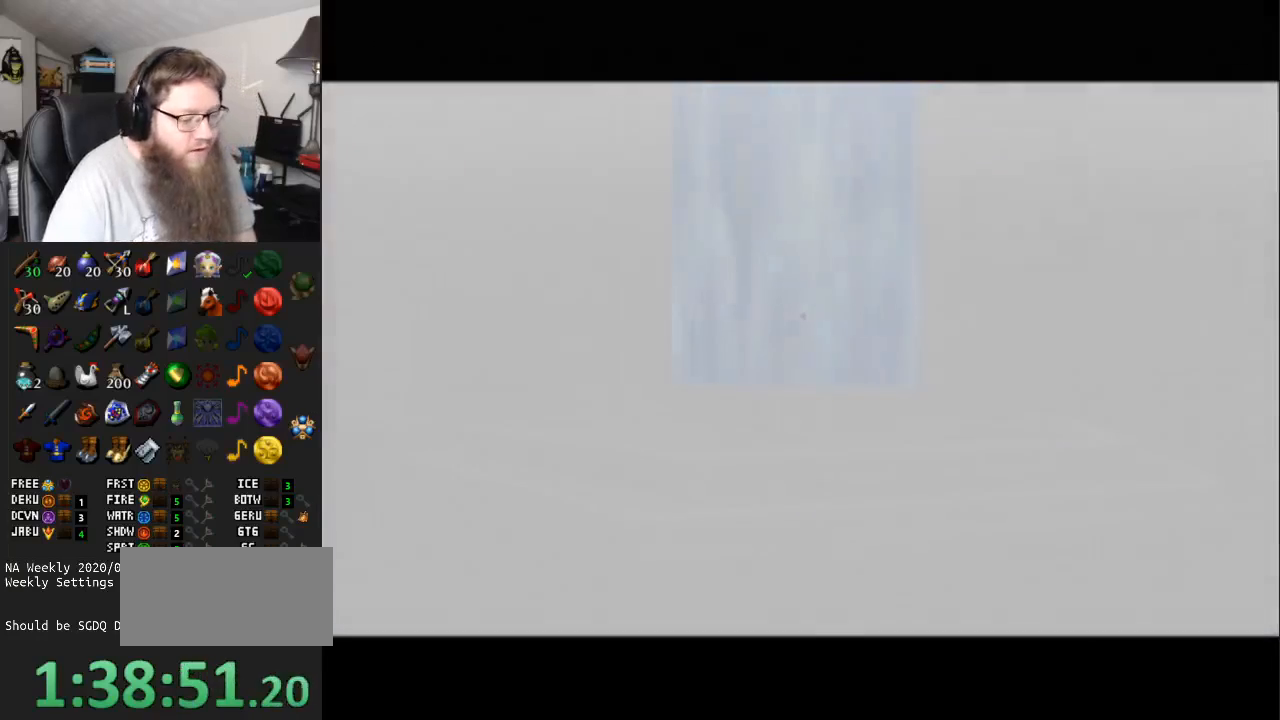
{"buttons": ["A"], "left_stick": "center", "right_stick": "center", "events": [[167, "A", "up"], [400, "A", "down"]]}
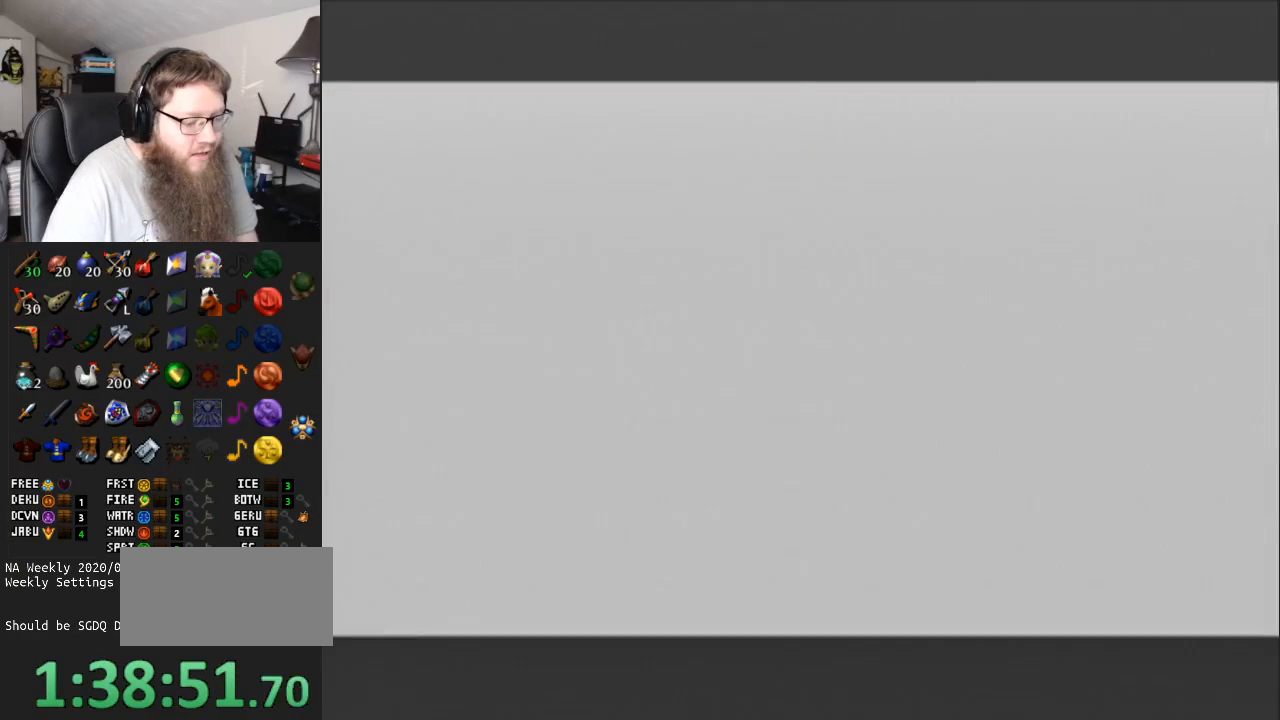
{"buttons": ["A"], "left_stick": "center", "right_stick": "center", "events": [[133, "A", "up"], [317, "A", "down"]]}
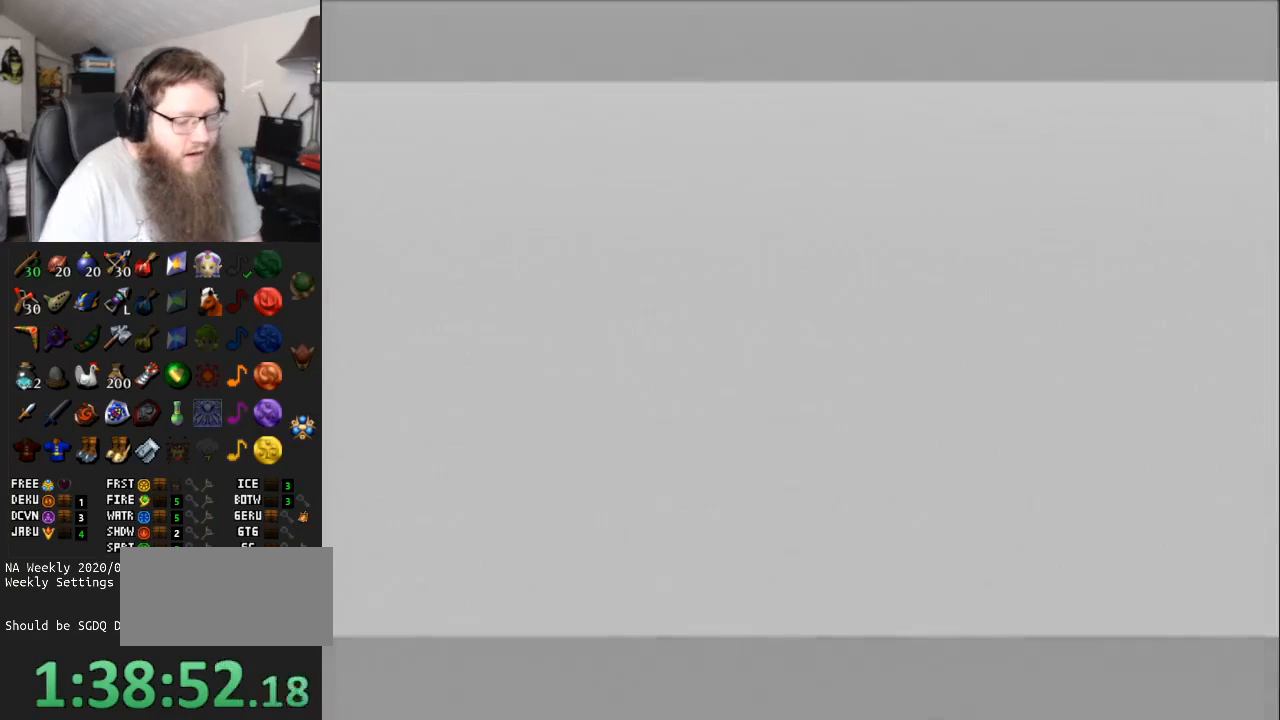
{"buttons": ["A"], "left_stick": "center", "right_stick": "center", "events": []}
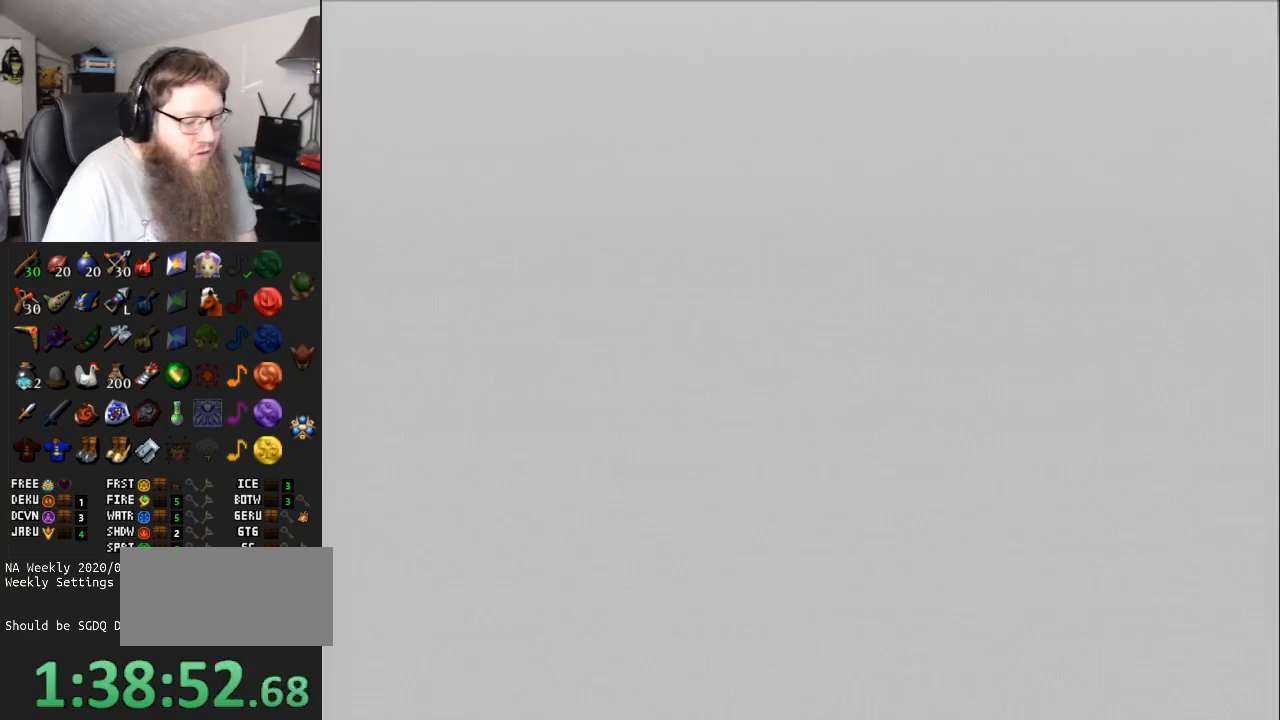
{"buttons": ["A"], "left_stick": "center", "right_stick": "center", "events": []}
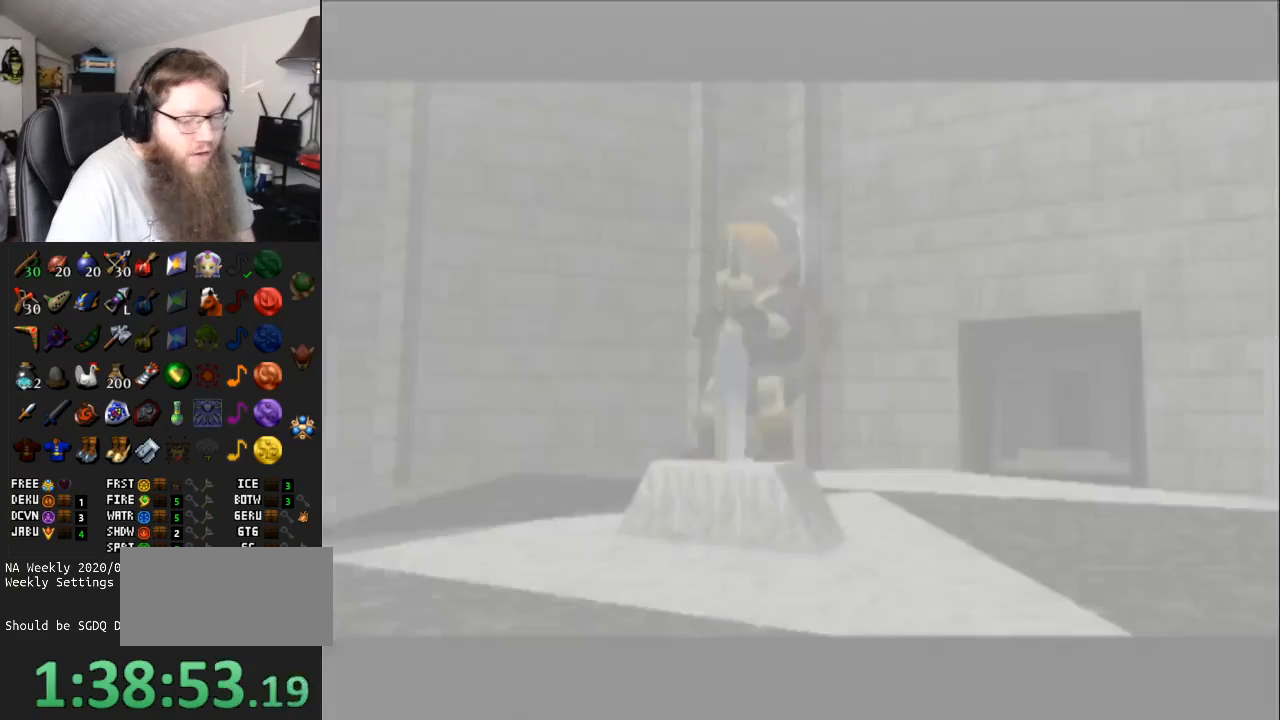
{"buttons": ["A"], "left_stick": "center", "right_stick": "center", "events": []}
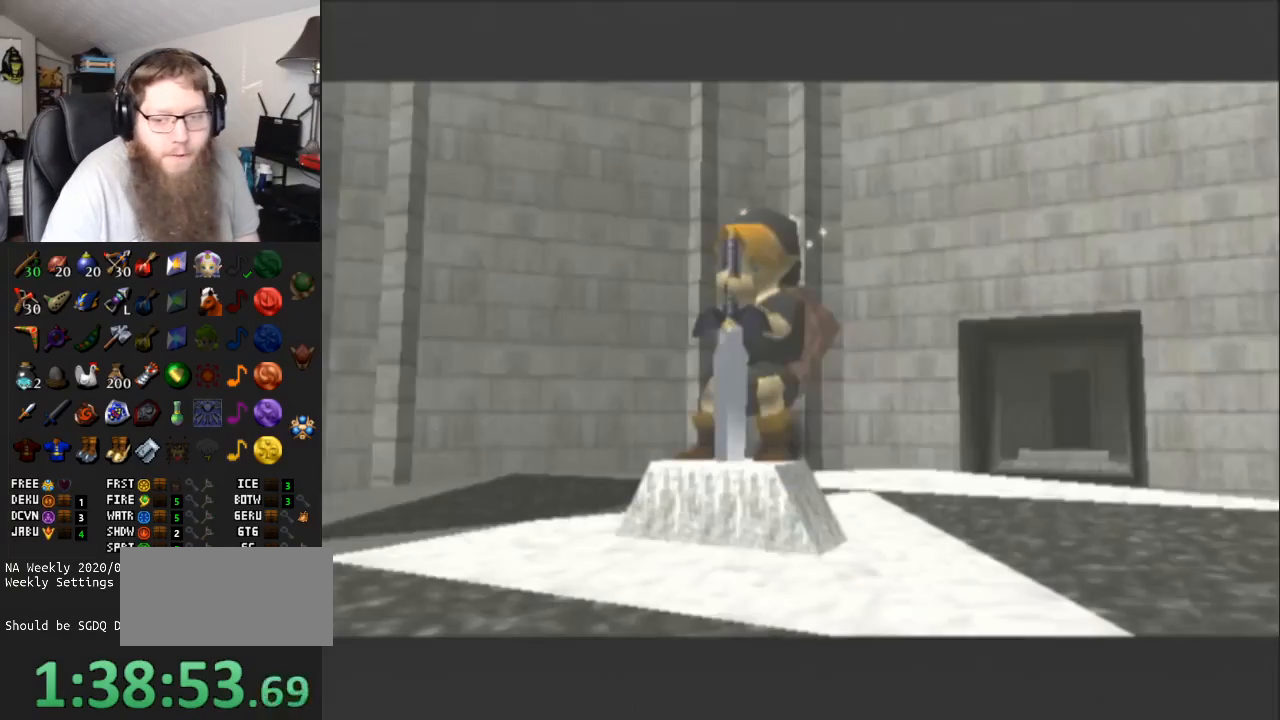
{"buttons": [], "left_stick": "center", "right_stick": "center", "events": [[400, "A", "up"]]}
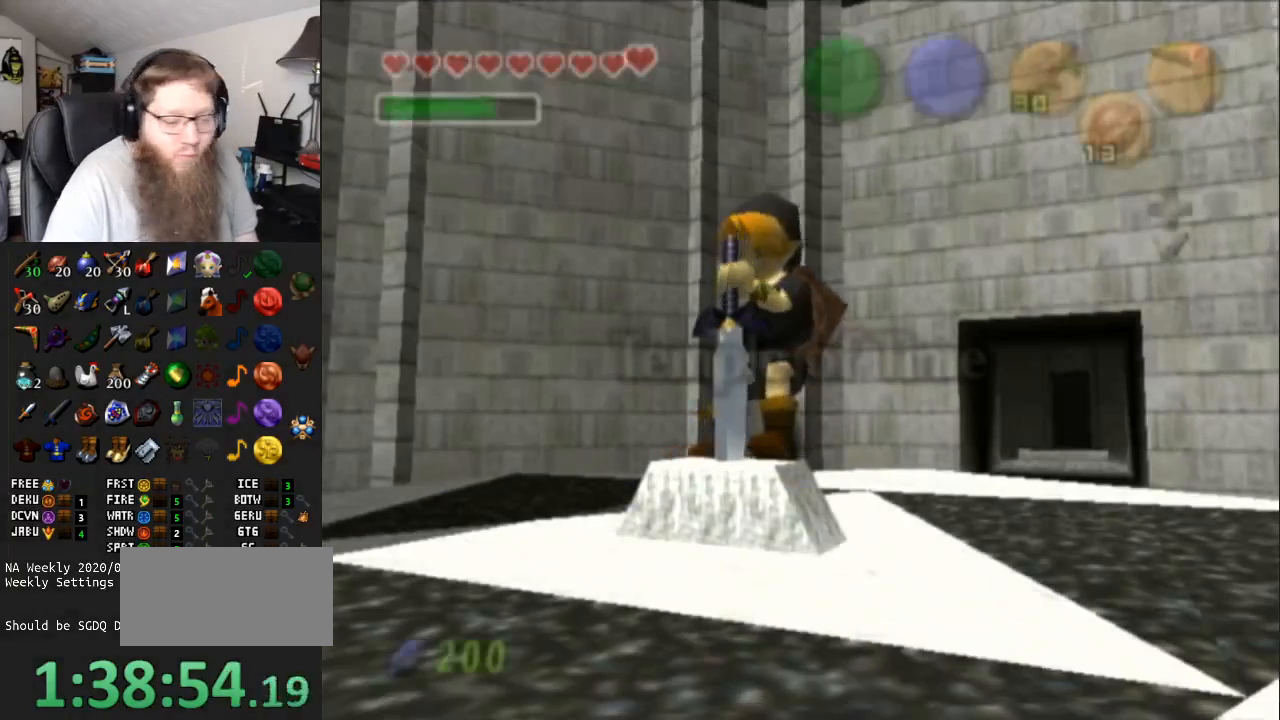
{"buttons": [], "left_stick": "center", "right_stick": "center", "events": [[217, "A", "down"], [433, "A", "up"]]}
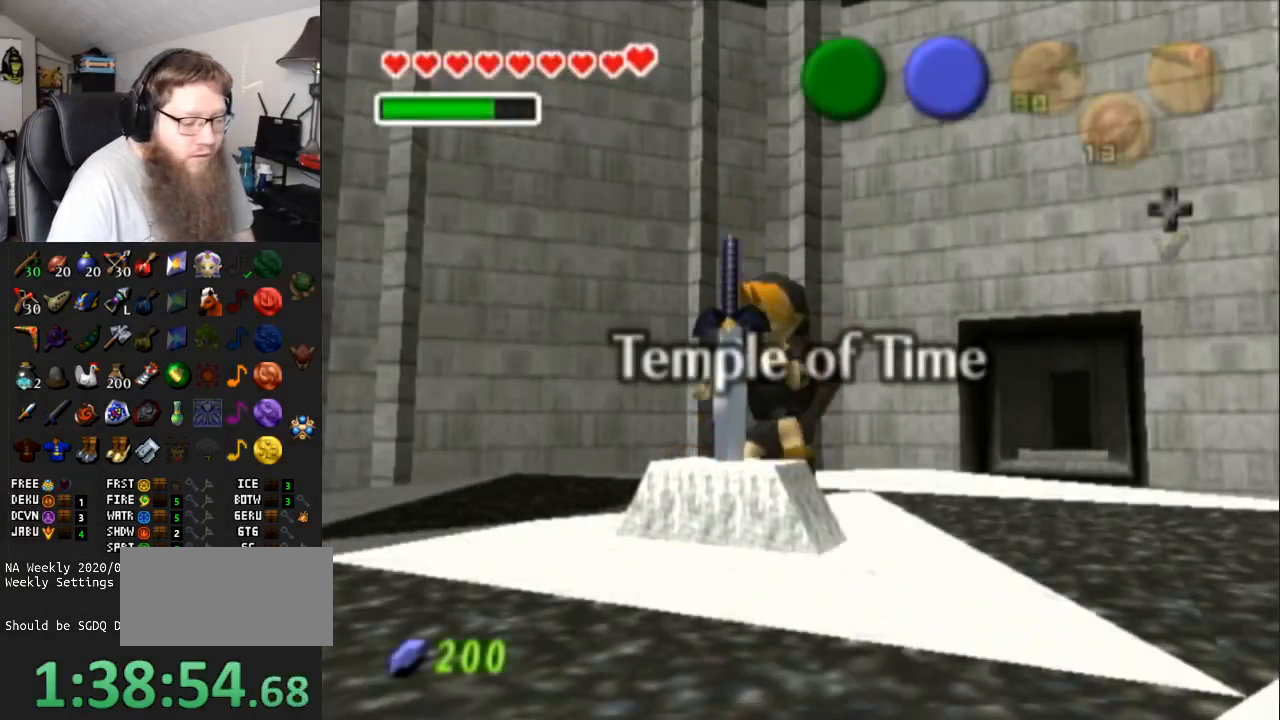
{"buttons": [], "left_stick": "center", "right_stick": "center", "events": [[100, "L1", "down"], [383, "L1", "up"]]}
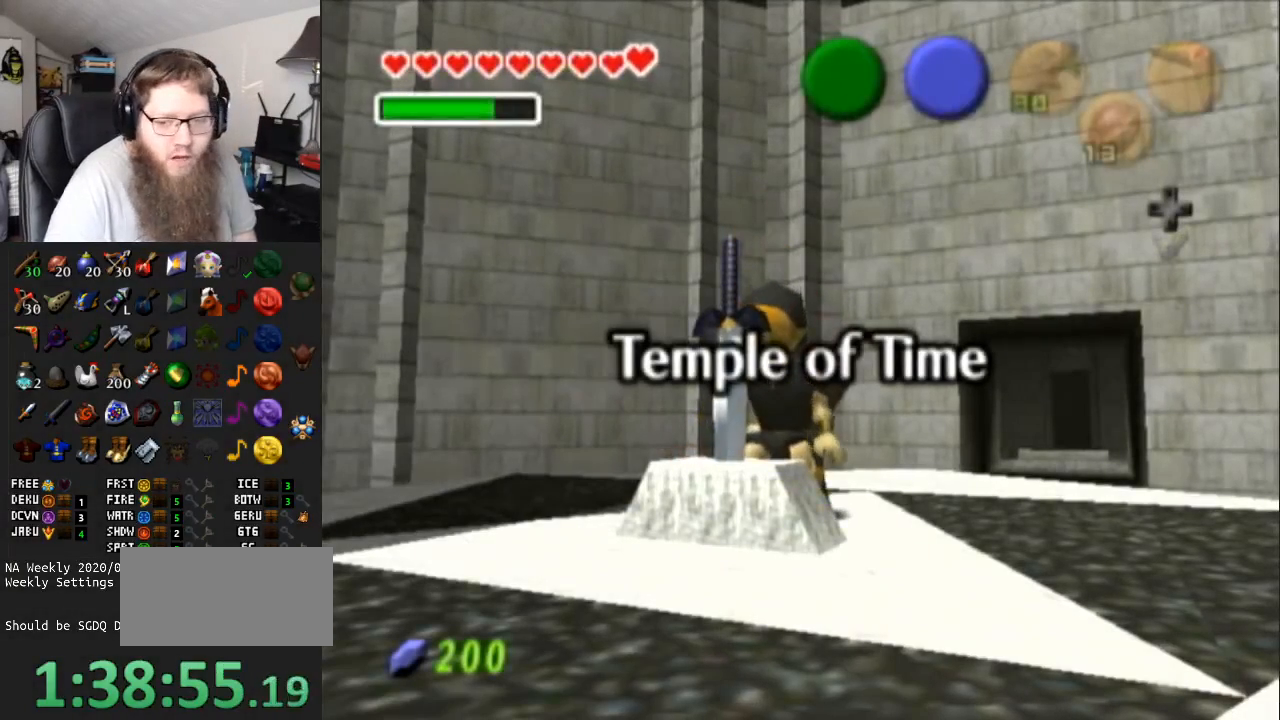
{"buttons": [], "left_stick": "center", "right_stick": "center", "events": []}
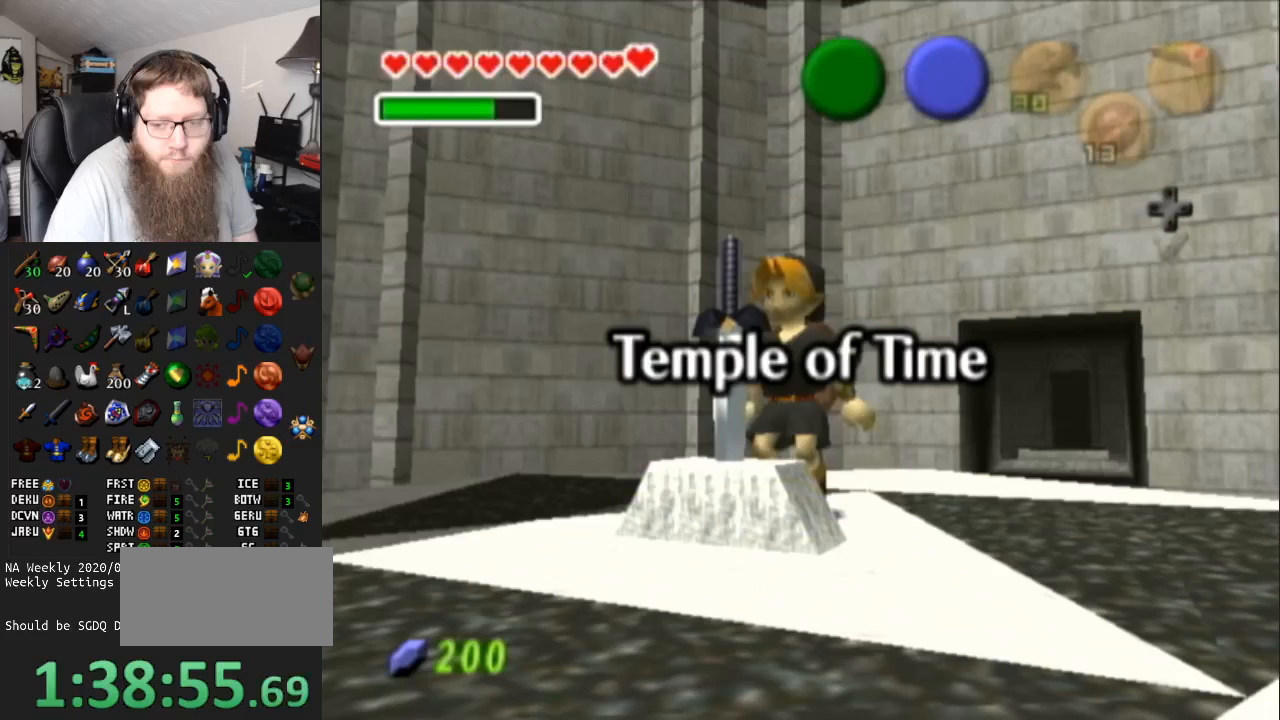
{"buttons": [], "left_stick": "center", "right_stick": "center", "events": []}
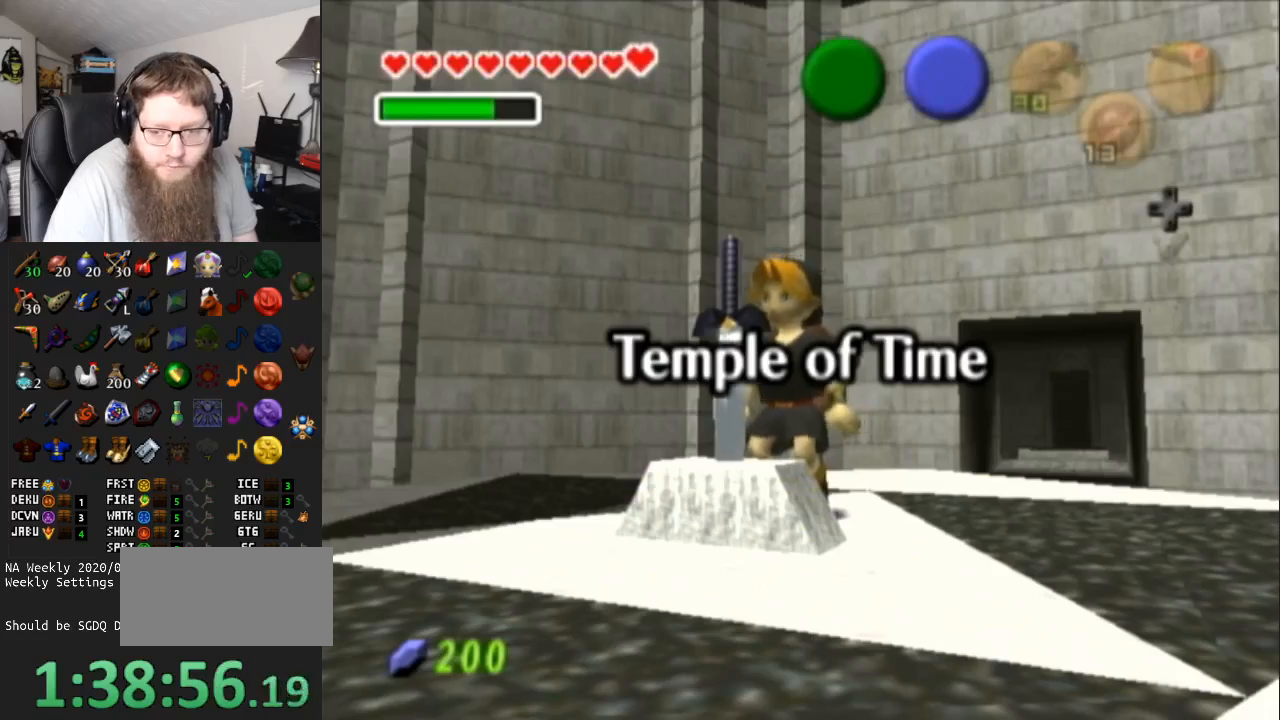
{"buttons": ["L1"], "left_stick": "center", "right_stick": "center", "events": [[183, "L1", "down"]]}
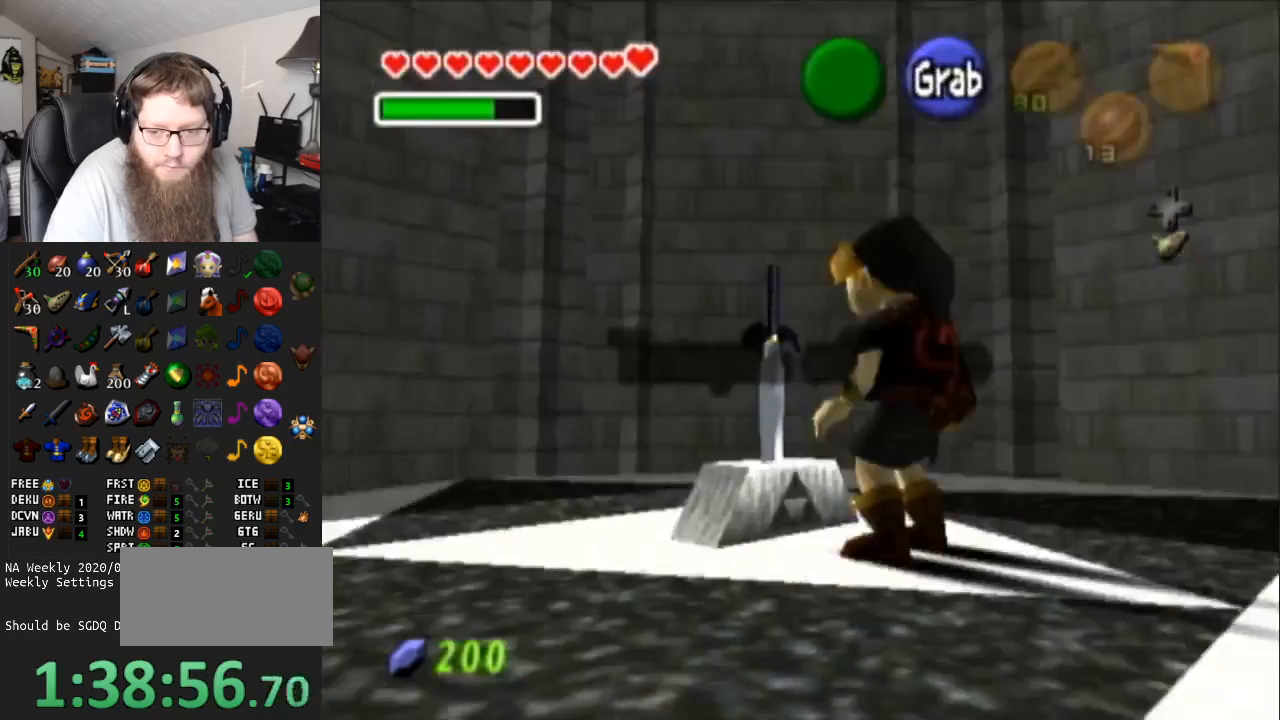
{"buttons": ["L1", "R1"], "left_stick": "down", "right_stick": "center", "events": [[100, "left_stick", "down"], [367, "R1", "down"]]}
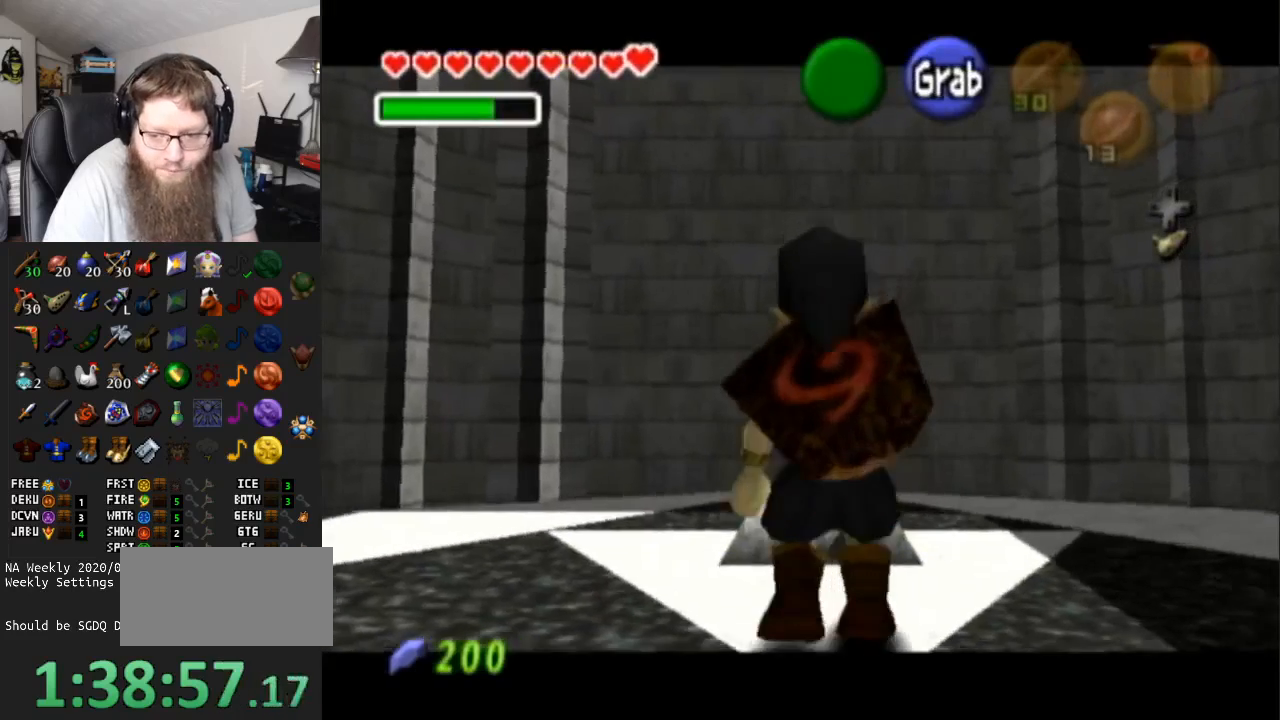
{"buttons": ["L1", "R1"], "left_stick": "down", "right_stick": "center", "events": [[117, "R1", "up"], [367, "R1", "down"]]}
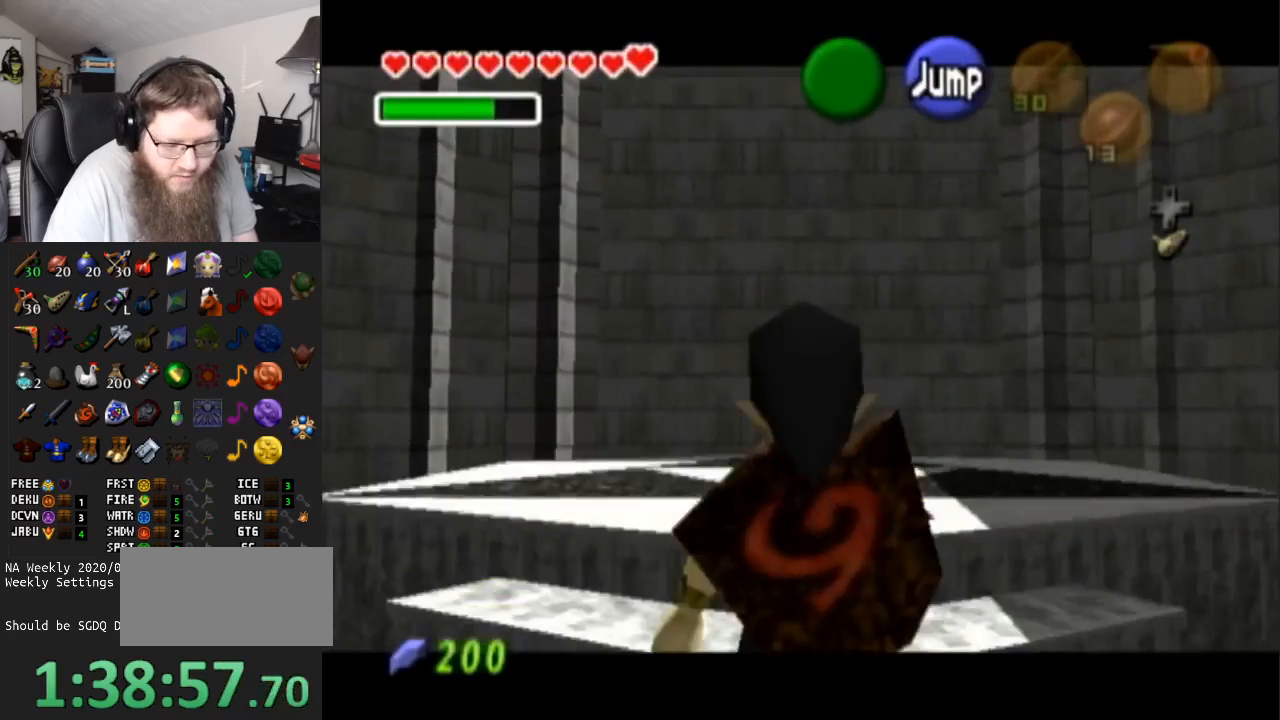
{"buttons": ["L1", "R1"], "left_stick": "down", "right_stick": "center", "events": [[50, "R1", "up"], [117, "R1", "down"], [267, "R1", "up"], [333, "R1", "down"]]}
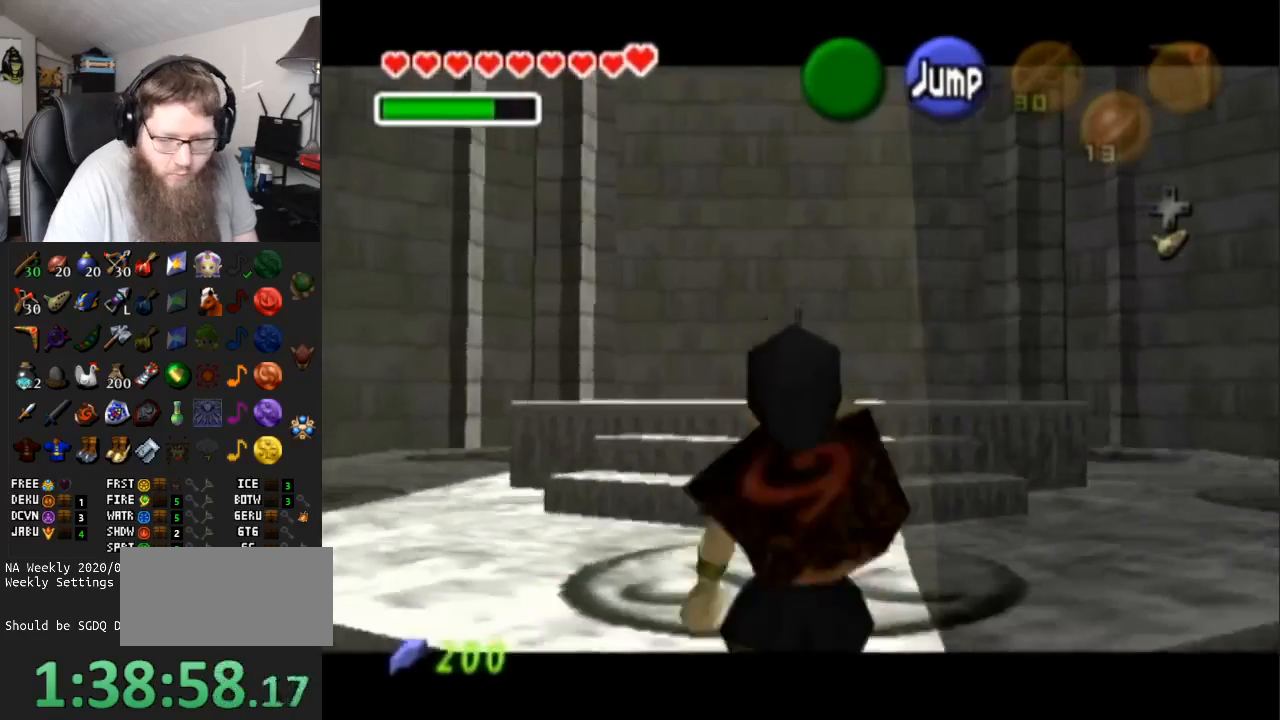
{"buttons": ["L1"], "left_stick": "down", "right_stick": "center", "events": [[267, "R1", "up"]]}
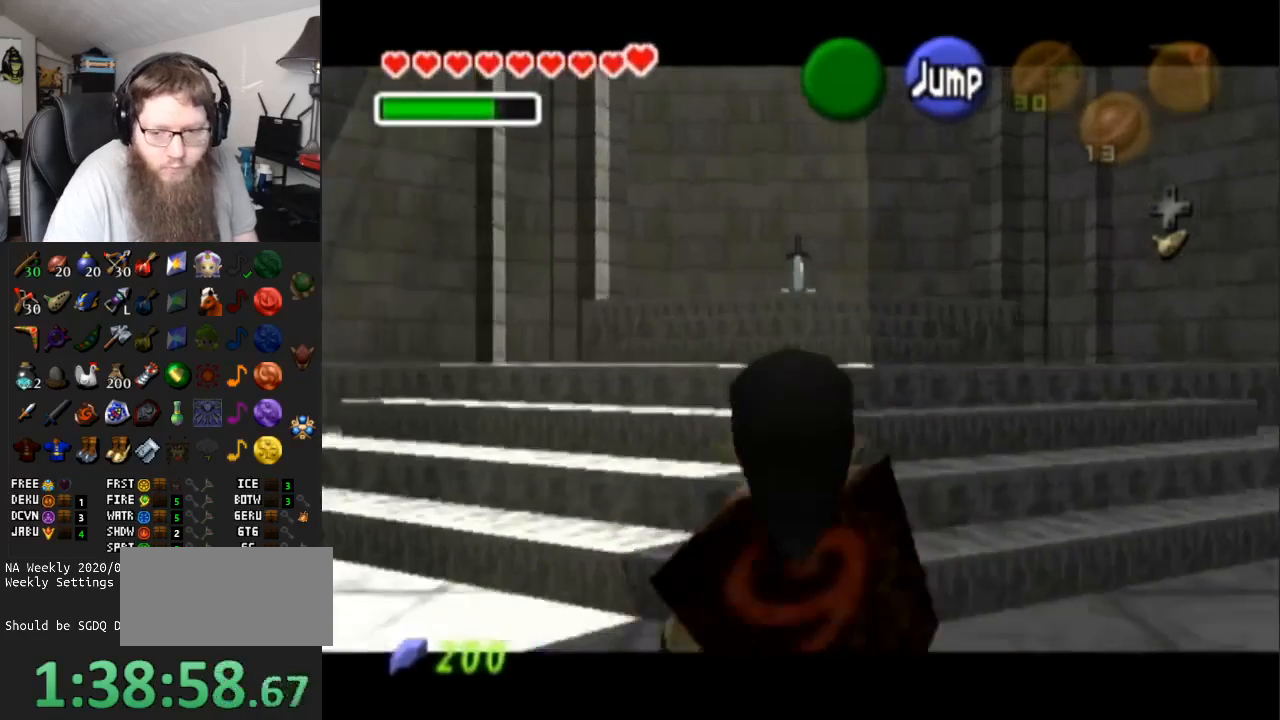
{"buttons": ["L1"], "left_stick": "down", "right_stick": "center", "events": [[17, "R1", "down"], [367, "R1", "up"]]}
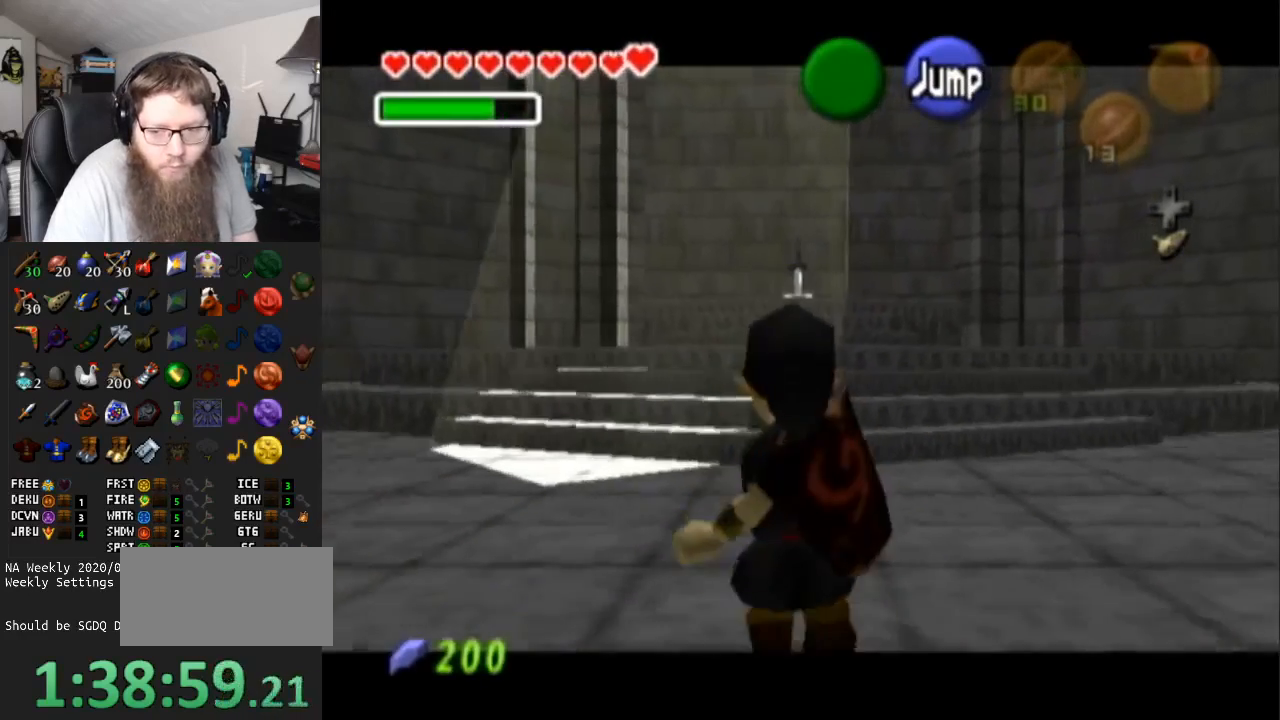
{"buttons": ["L1", "R1"], "left_stick": "down", "right_stick": "center", "events": [[50, "R1", "down"], [217, "R1", "up"], [400, "R1", "down"]]}
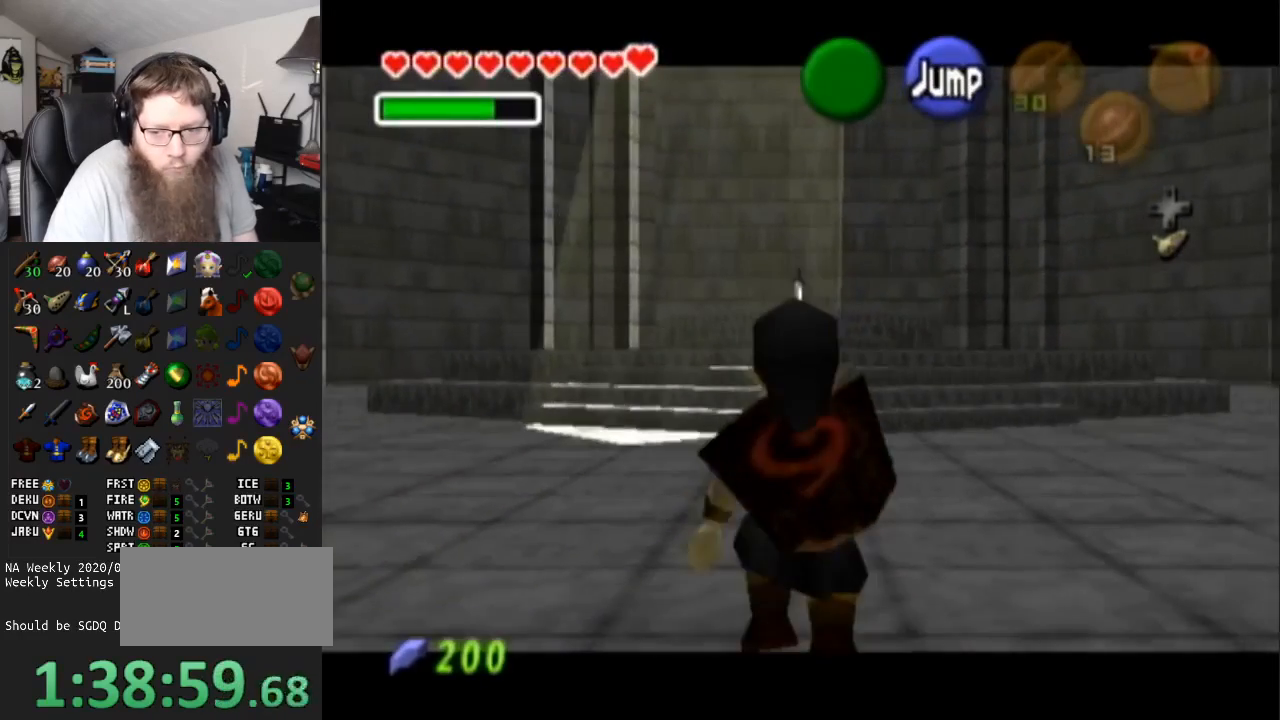
{"buttons": ["L1"], "left_stick": "down", "right_stick": "center", "events": [[50, "R1", "up"], [250, "R1", "down"], [400, "R1", "up"]]}
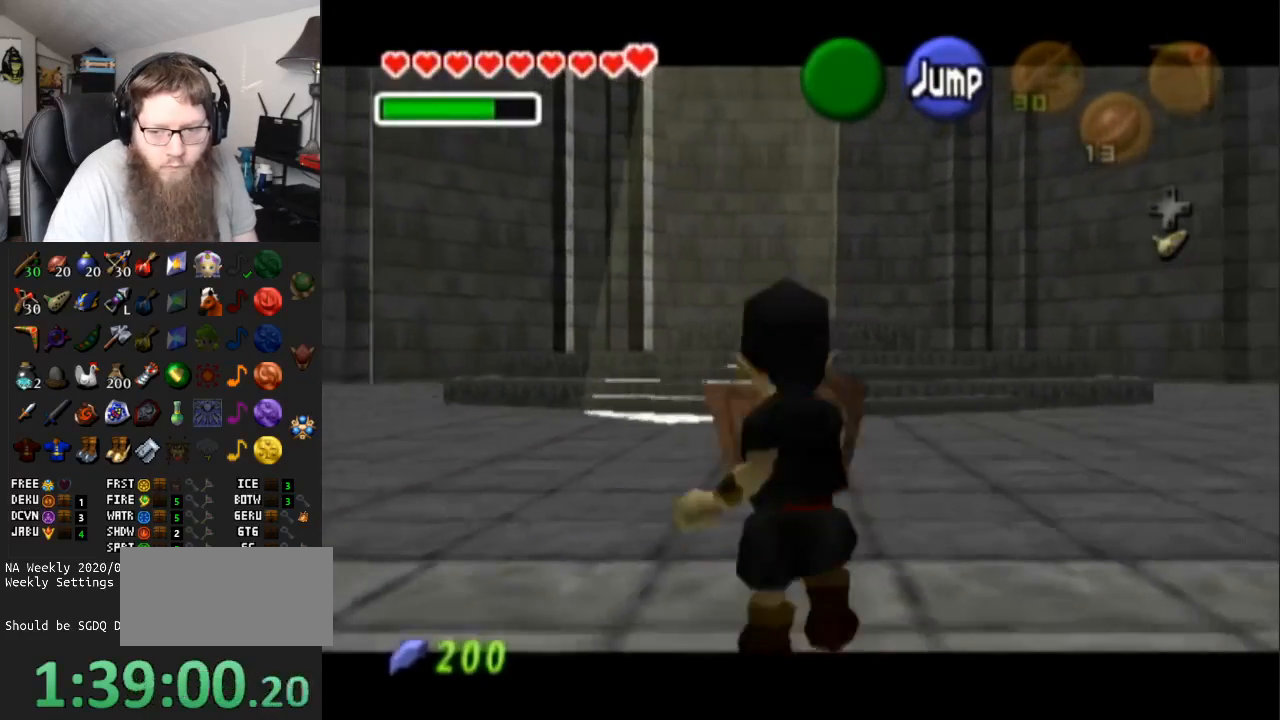
{"buttons": ["L1", "R1"], "left_stick": "down", "right_stick": "center", "events": [[50, "R1", "down"], [250, "R1", "up"], [400, "R1", "down"]]}
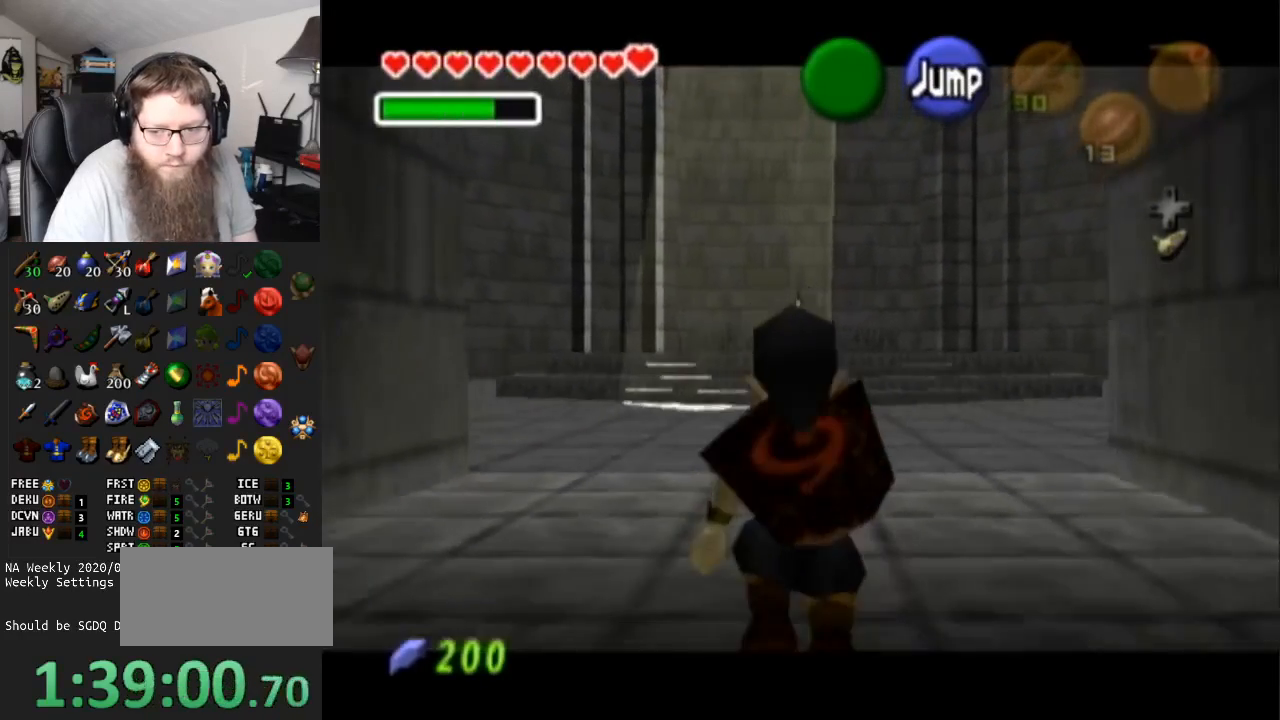
{"buttons": ["L1"], "left_stick": "down", "right_stick": "center", "events": [[133, "R1", "up"]]}
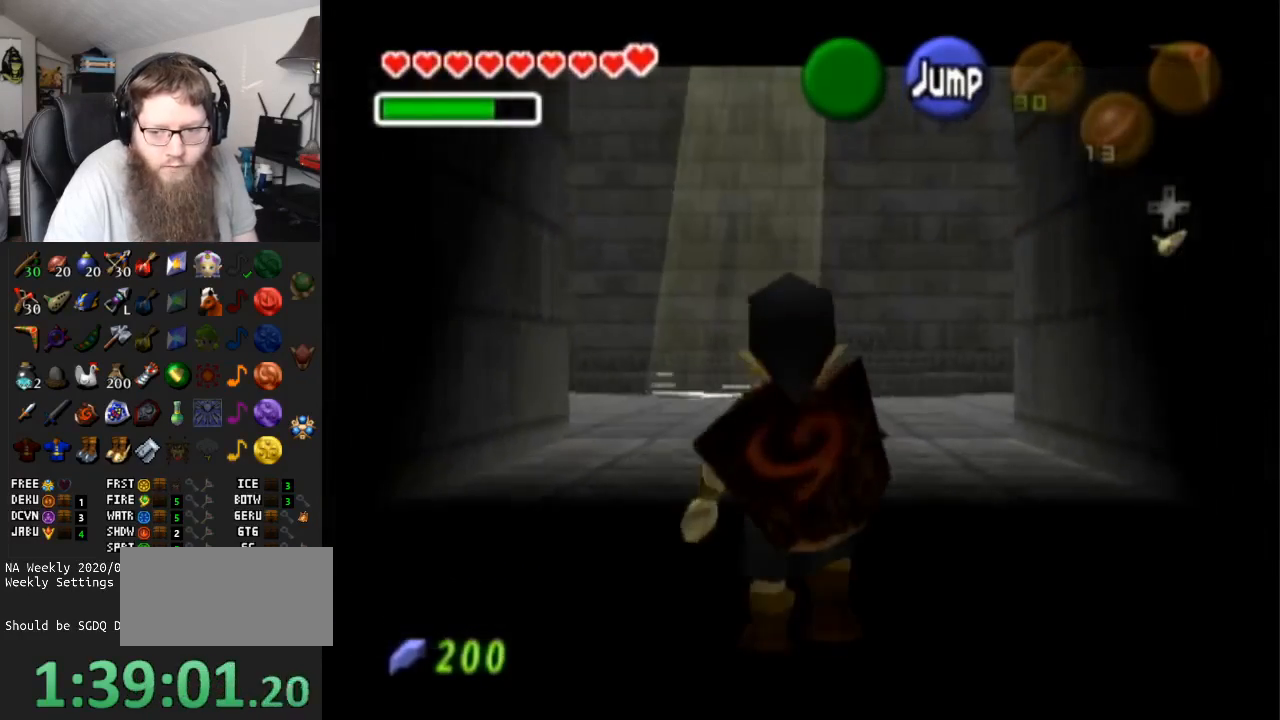
{"buttons": ["L1"], "left_stick": "down", "right_stick": "center", "events": []}
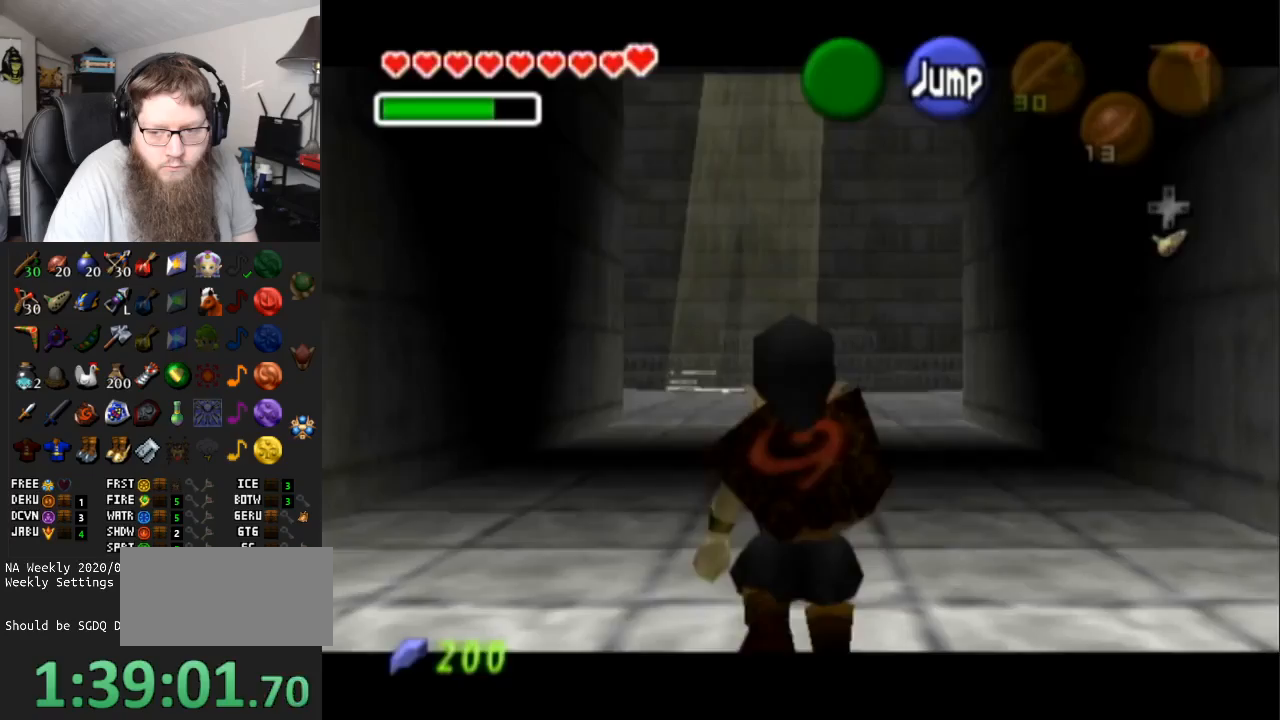
{"buttons": ["L1"], "left_stick": "down", "right_stick": "center", "events": [[67, "A", "down"], [217, "A", "up"]]}
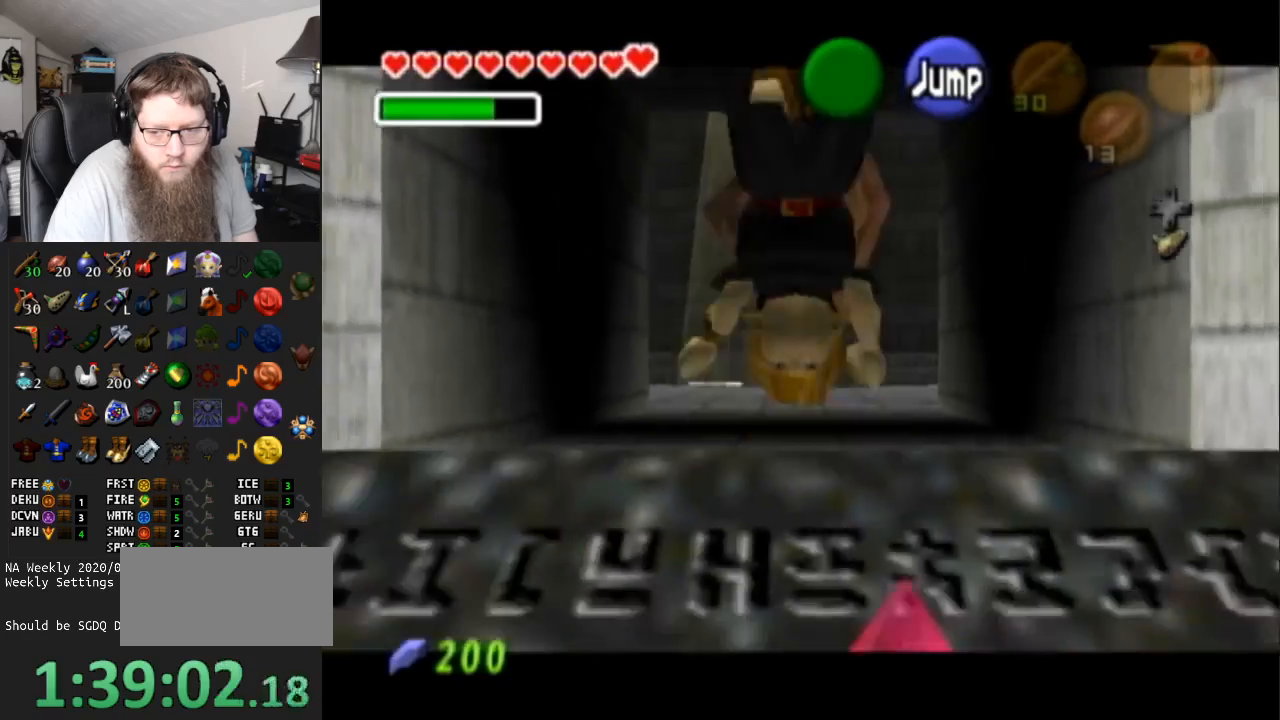
{"buttons": ["L1"], "left_stick": "down", "right_stick": "center", "events": [[250, "A", "down"], [267, "A", "up"]]}
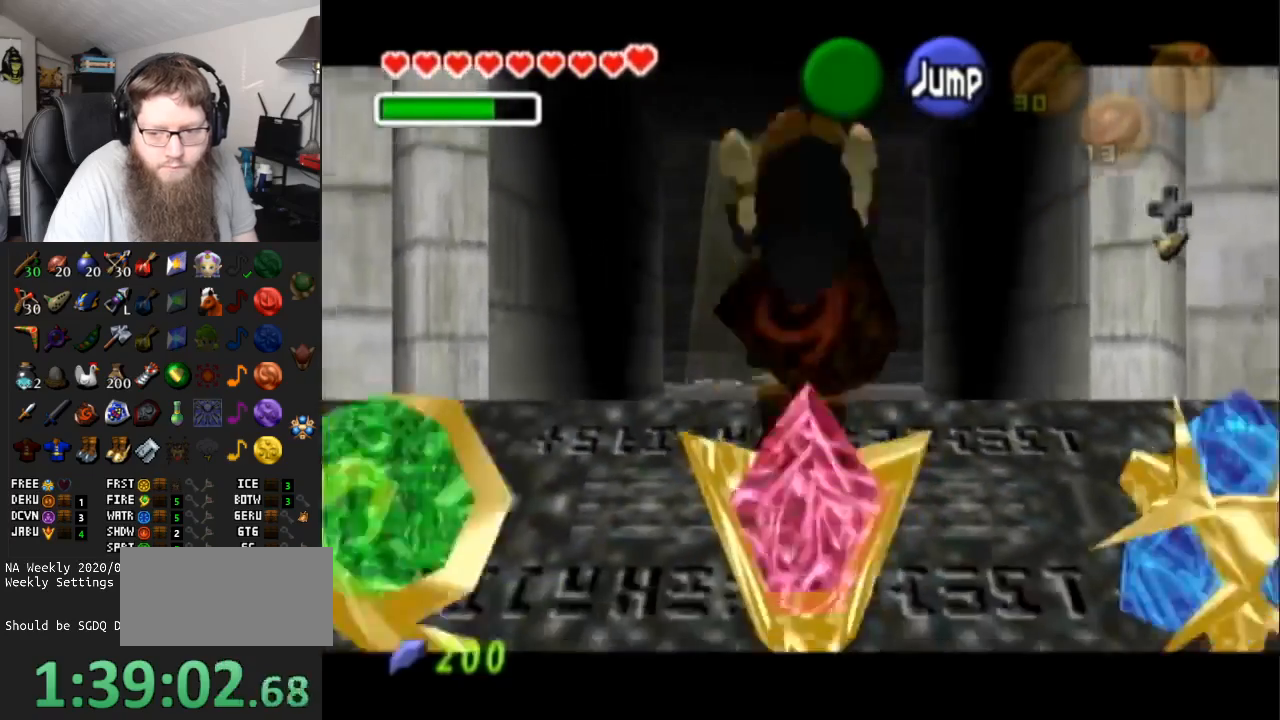
{"buttons": ["L1"], "left_stick": "down", "right_stick": "center", "events": []}
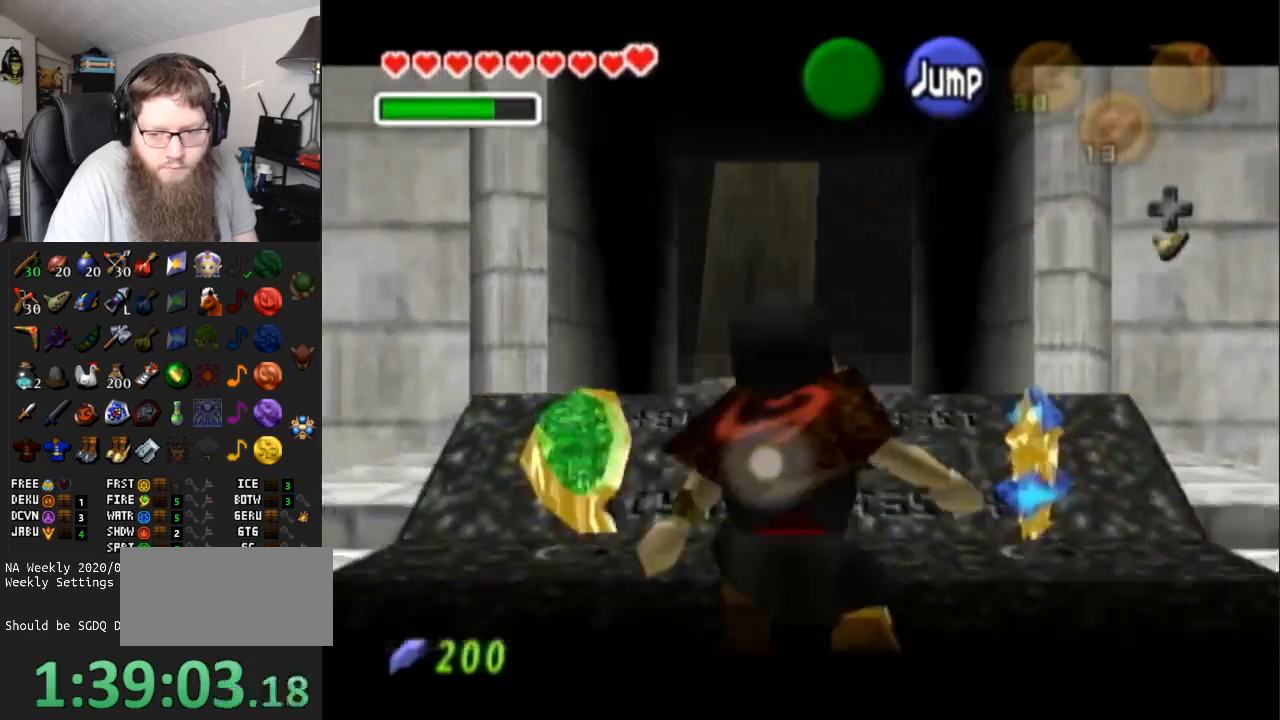
{"buttons": ["L1", "R1"], "left_stick": "down", "right_stick": "center", "events": [[33, "R1", "down"]]}
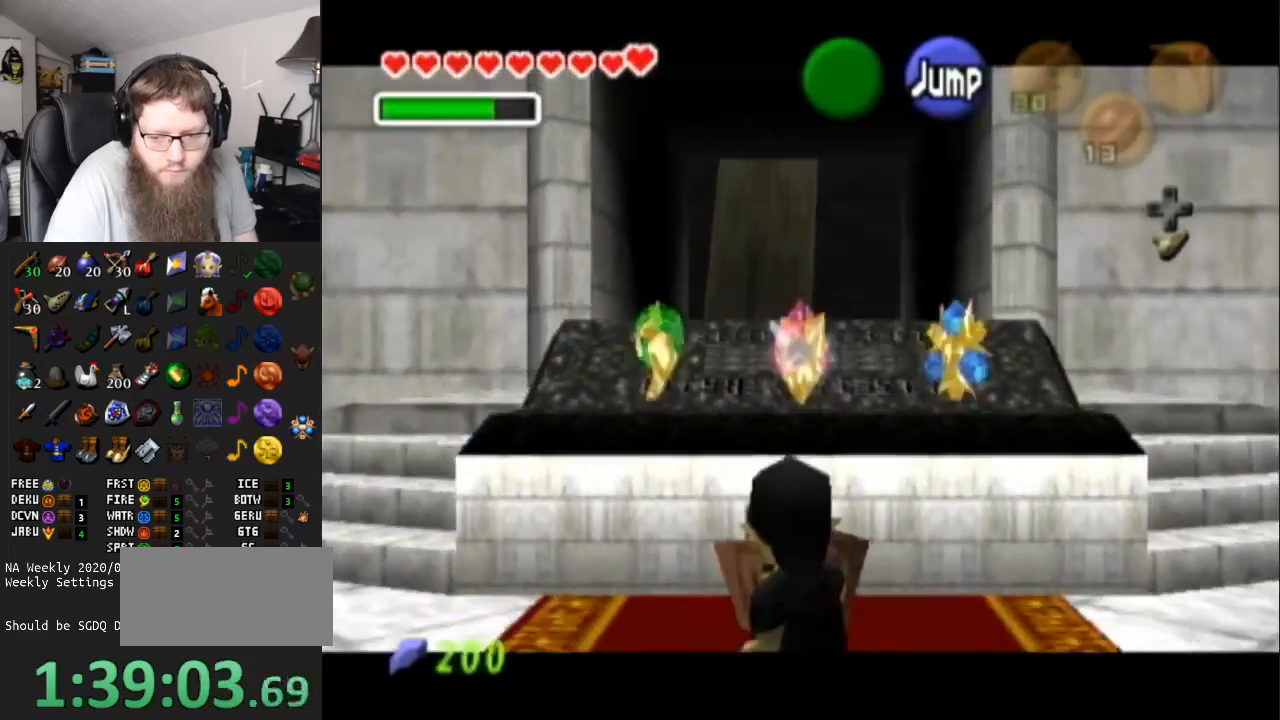
{"buttons": ["L1", "R1"], "left_stick": "down", "right_stick": "center", "events": []}
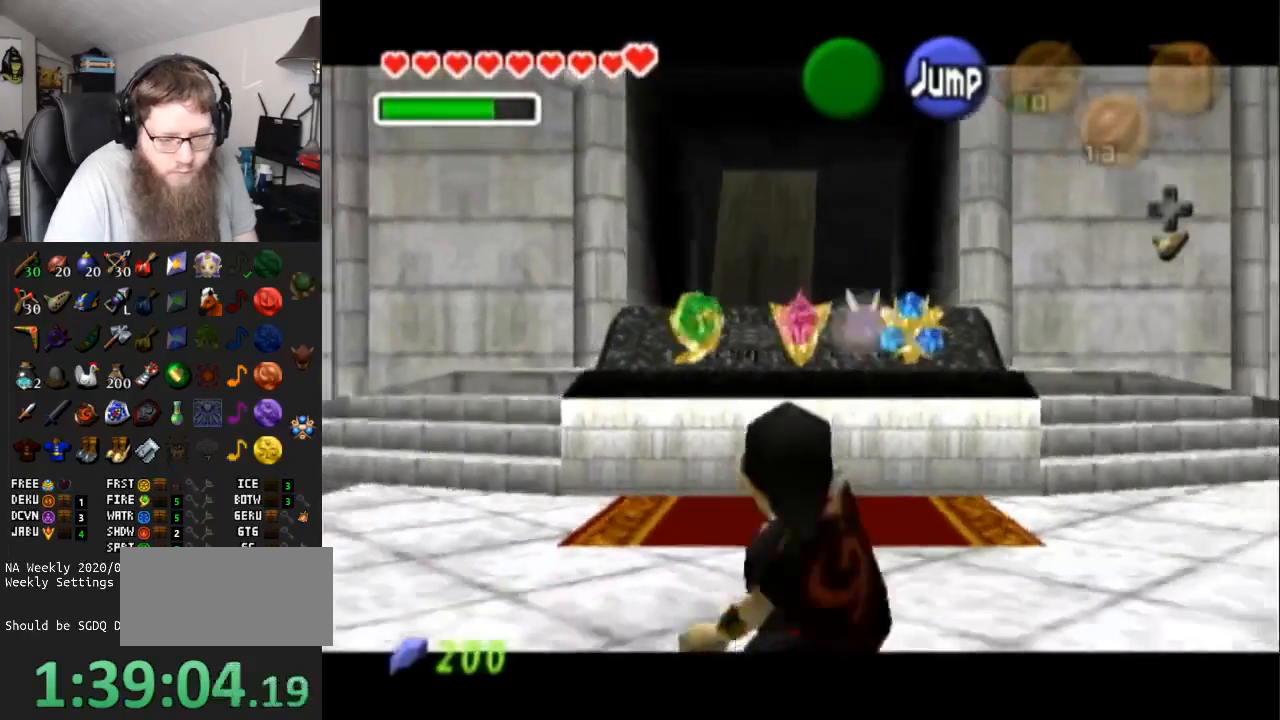
{"buttons": ["L1", "R1"], "left_stick": "down", "right_stick": "center", "events": []}
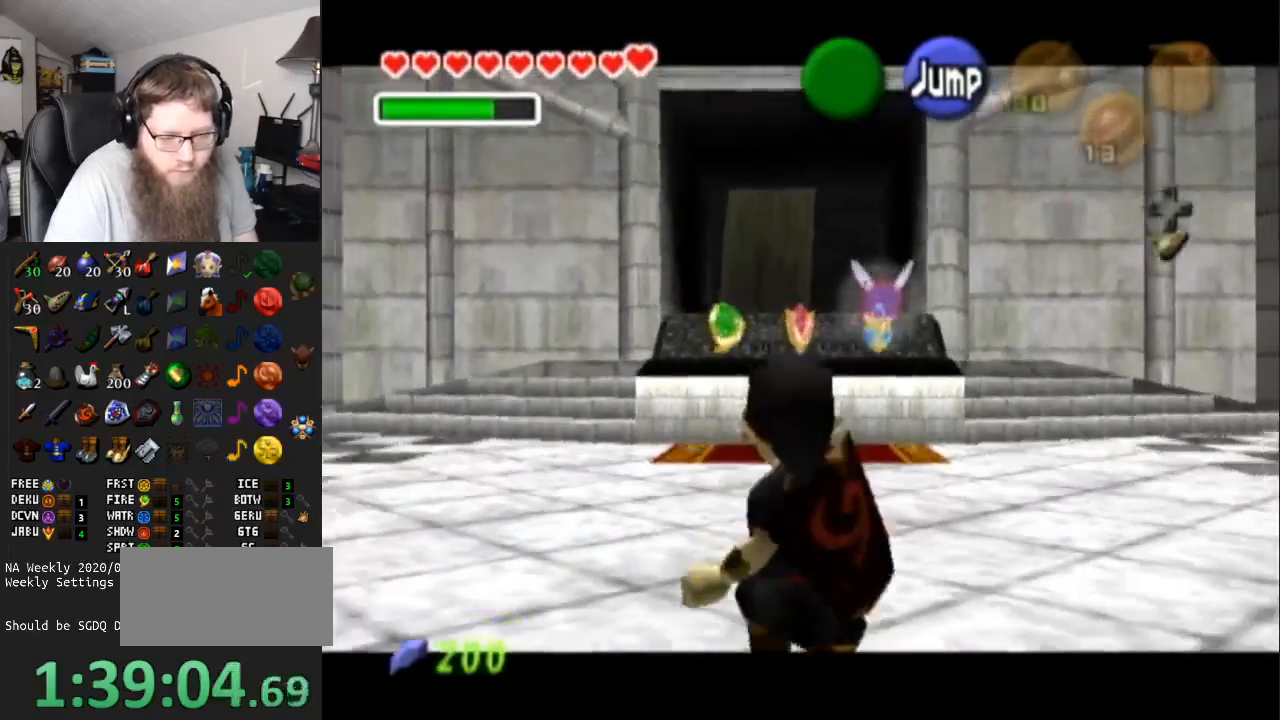
{"buttons": ["L1", "R1"], "left_stick": "down", "right_stick": "center", "events": []}
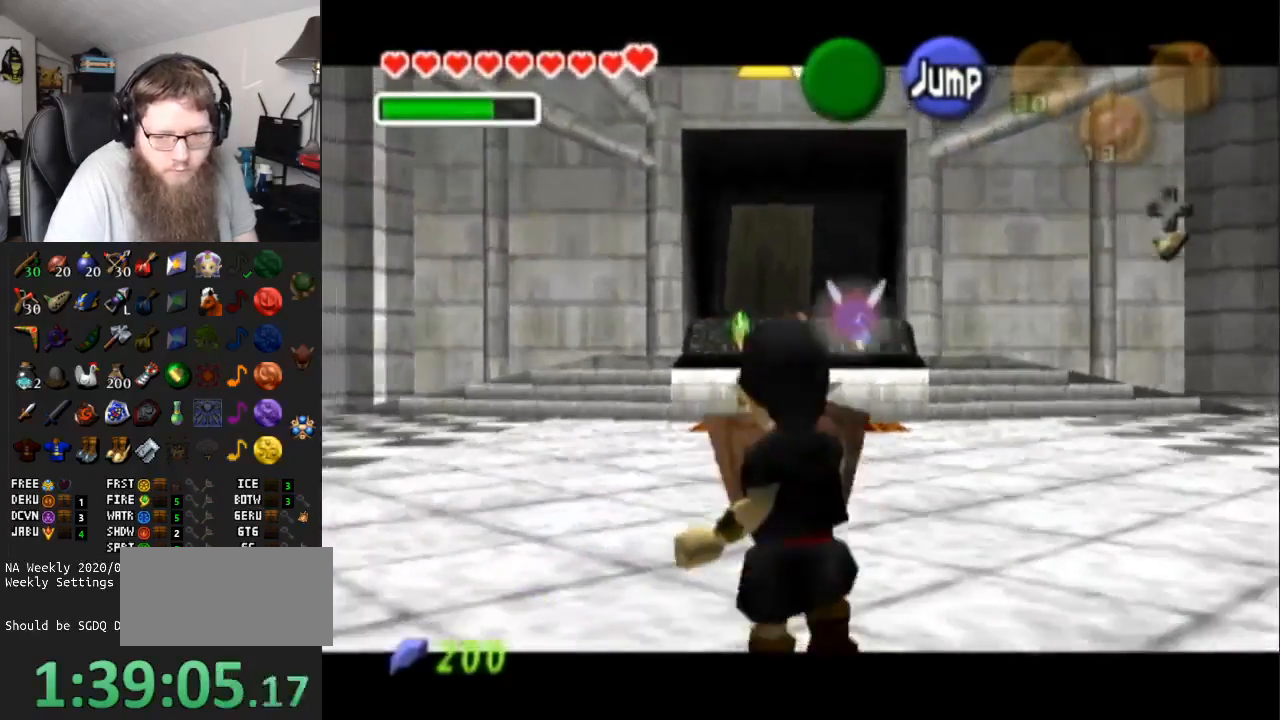
{"buttons": ["L1"], "left_stick": "down", "right_stick": "center", "events": [[167, "R1", "up"]]}